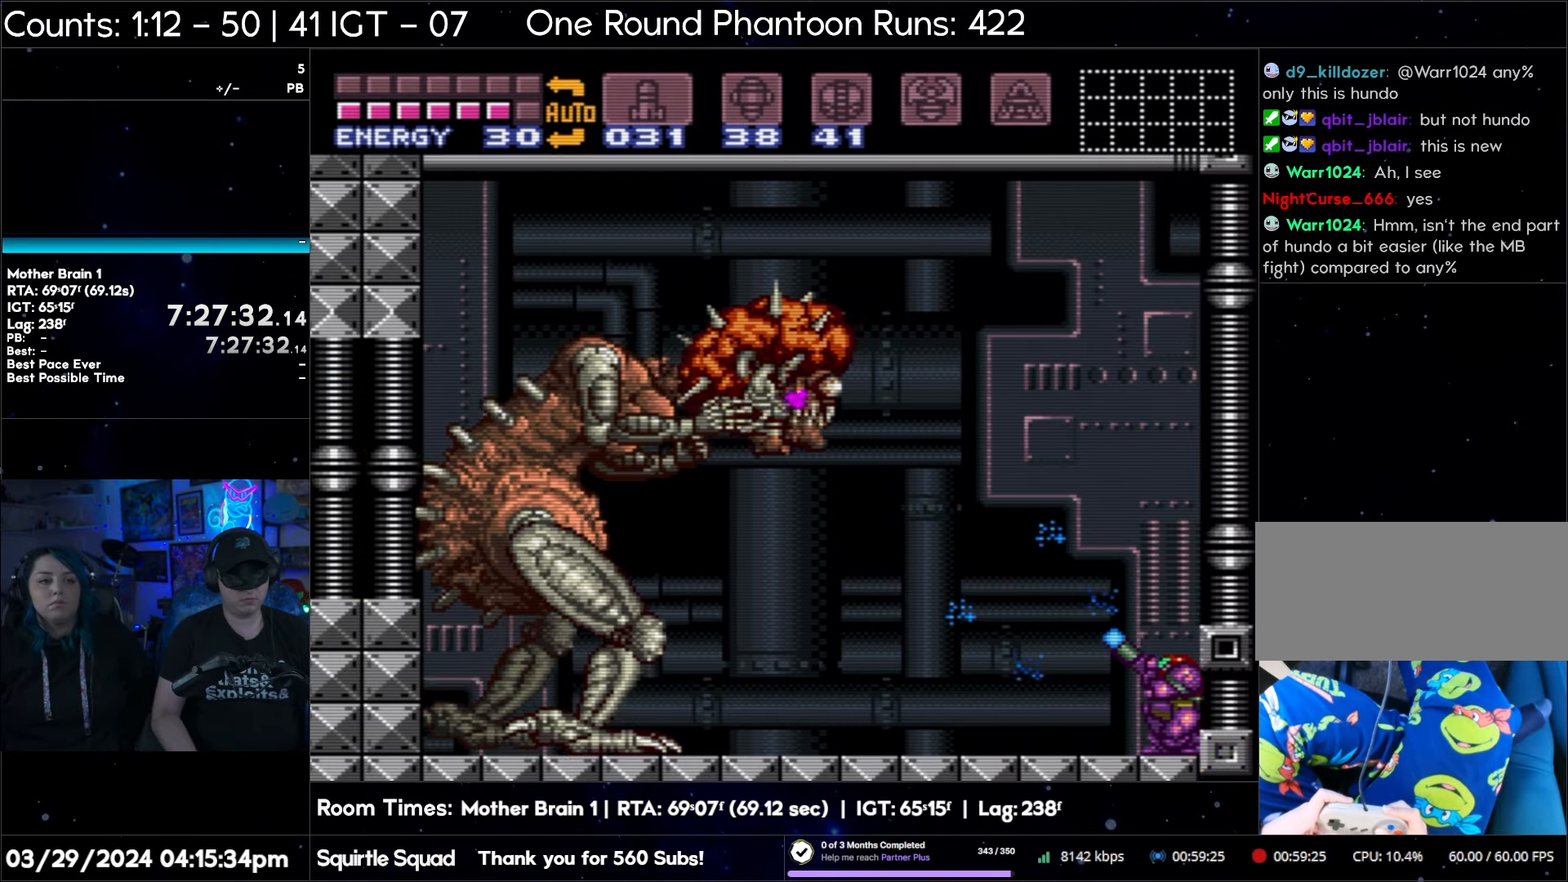
Gameplay with a controller (Nintendo layout); each line is a JSON object with the inputs held at the frame after it. "events" lists button and stick changes between this image and that frame as [ms after this image, input, new state], when the widget could be followed in between. Not read: L3 R3.
{"buttons": ["Y", "R1"], "events": []}
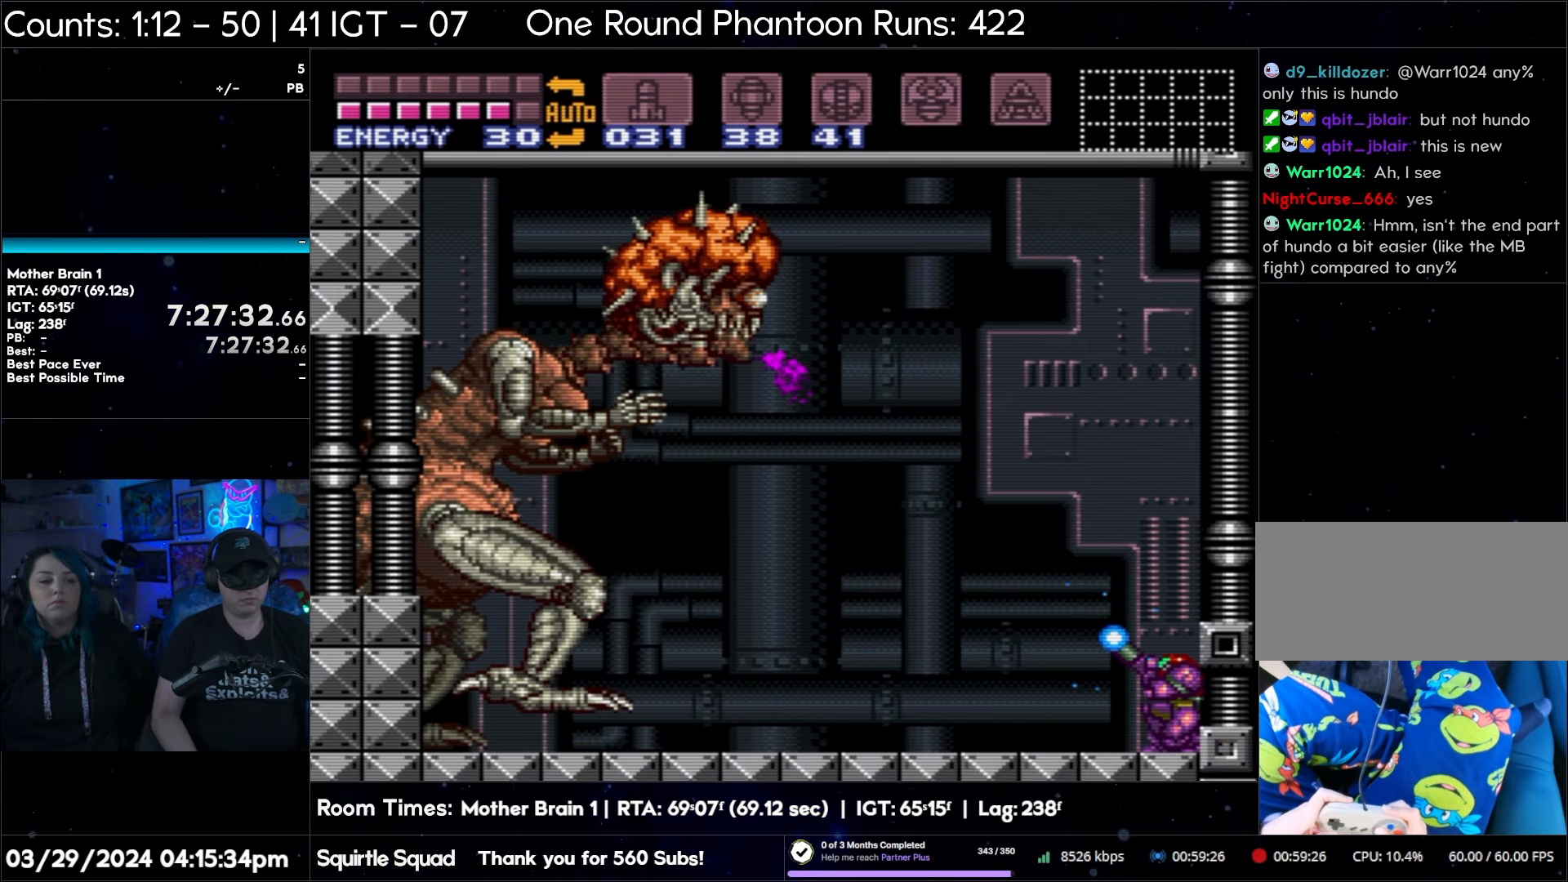
{"buttons": ["Y", "R1"], "events": [[250, "Y", "up"], [317, "Y", "down"]]}
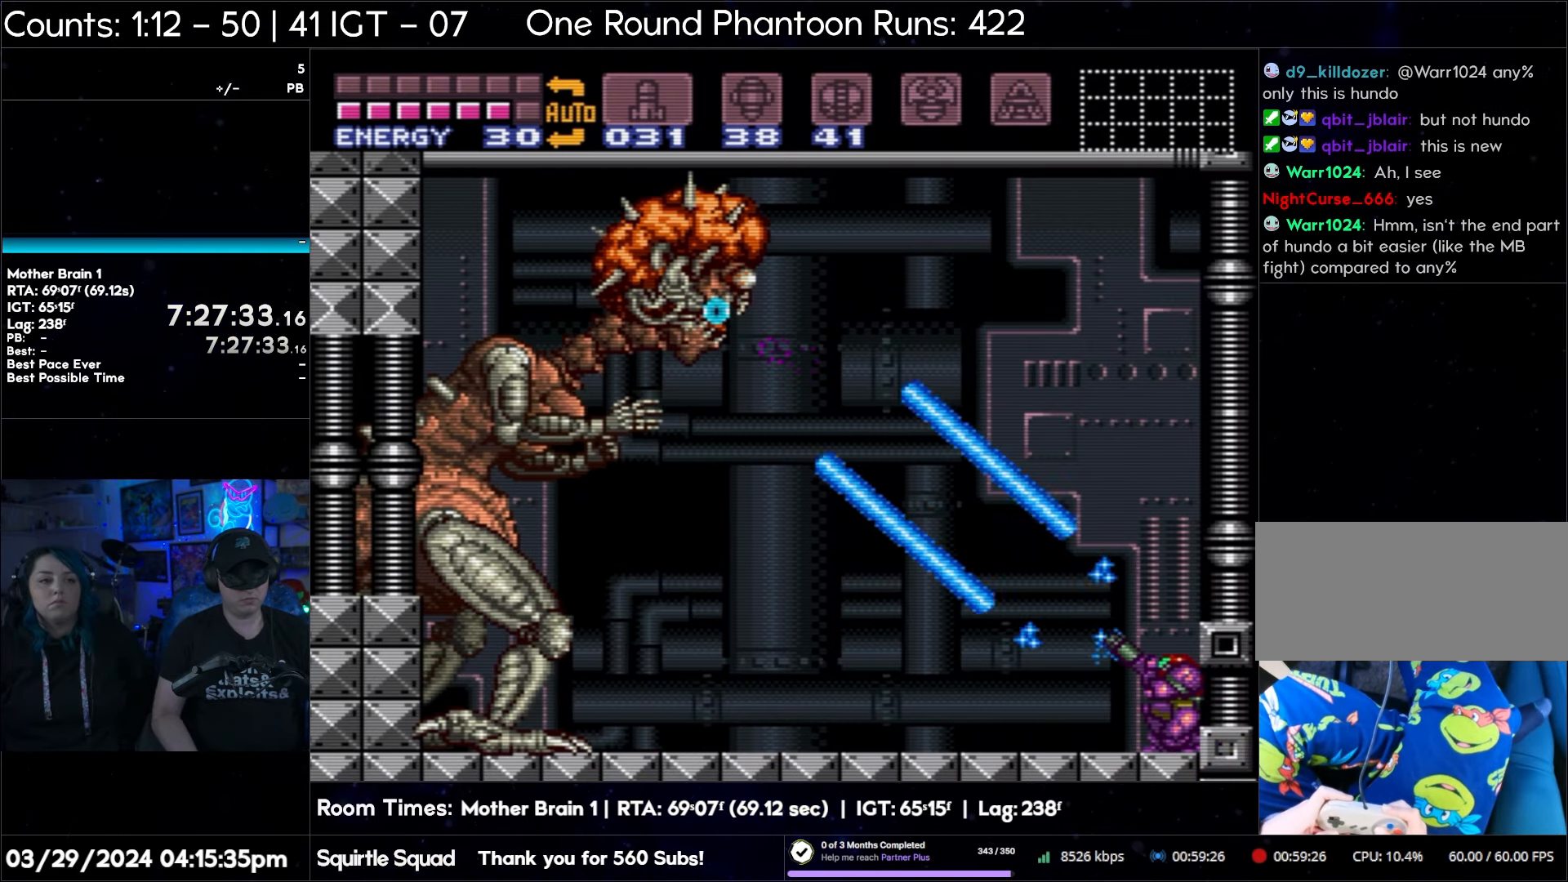
{"buttons": ["Y", "R1"], "events": []}
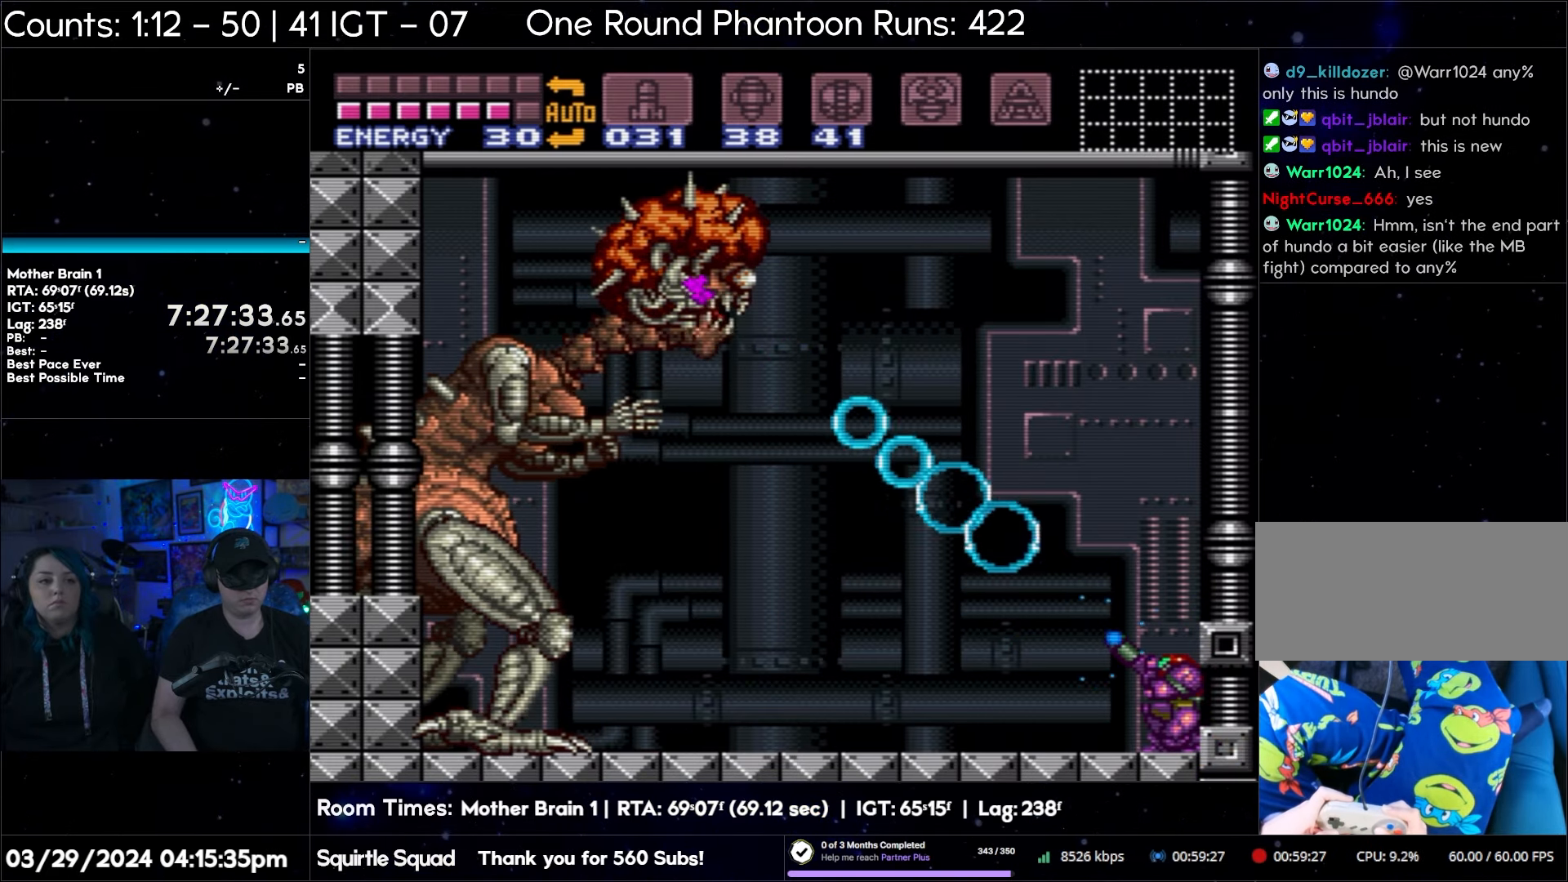
{"buttons": ["Y", "R1"], "events": []}
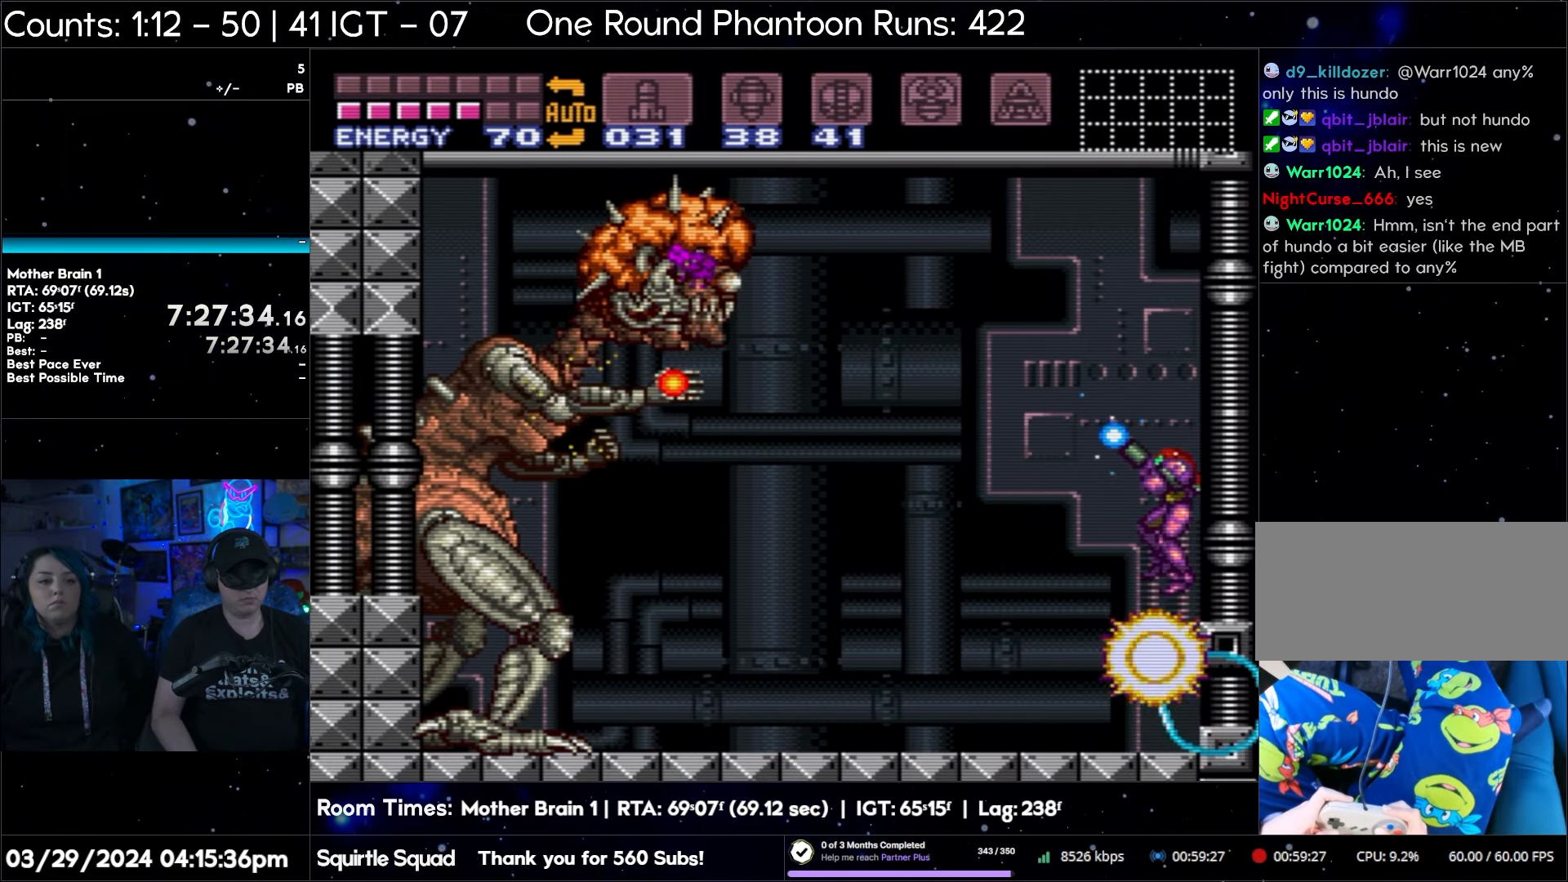
{"buttons": ["Y", "R1"], "events": [[333, "DPAD_DOWN", "down"], [467, "DPAD_DOWN", "up"]]}
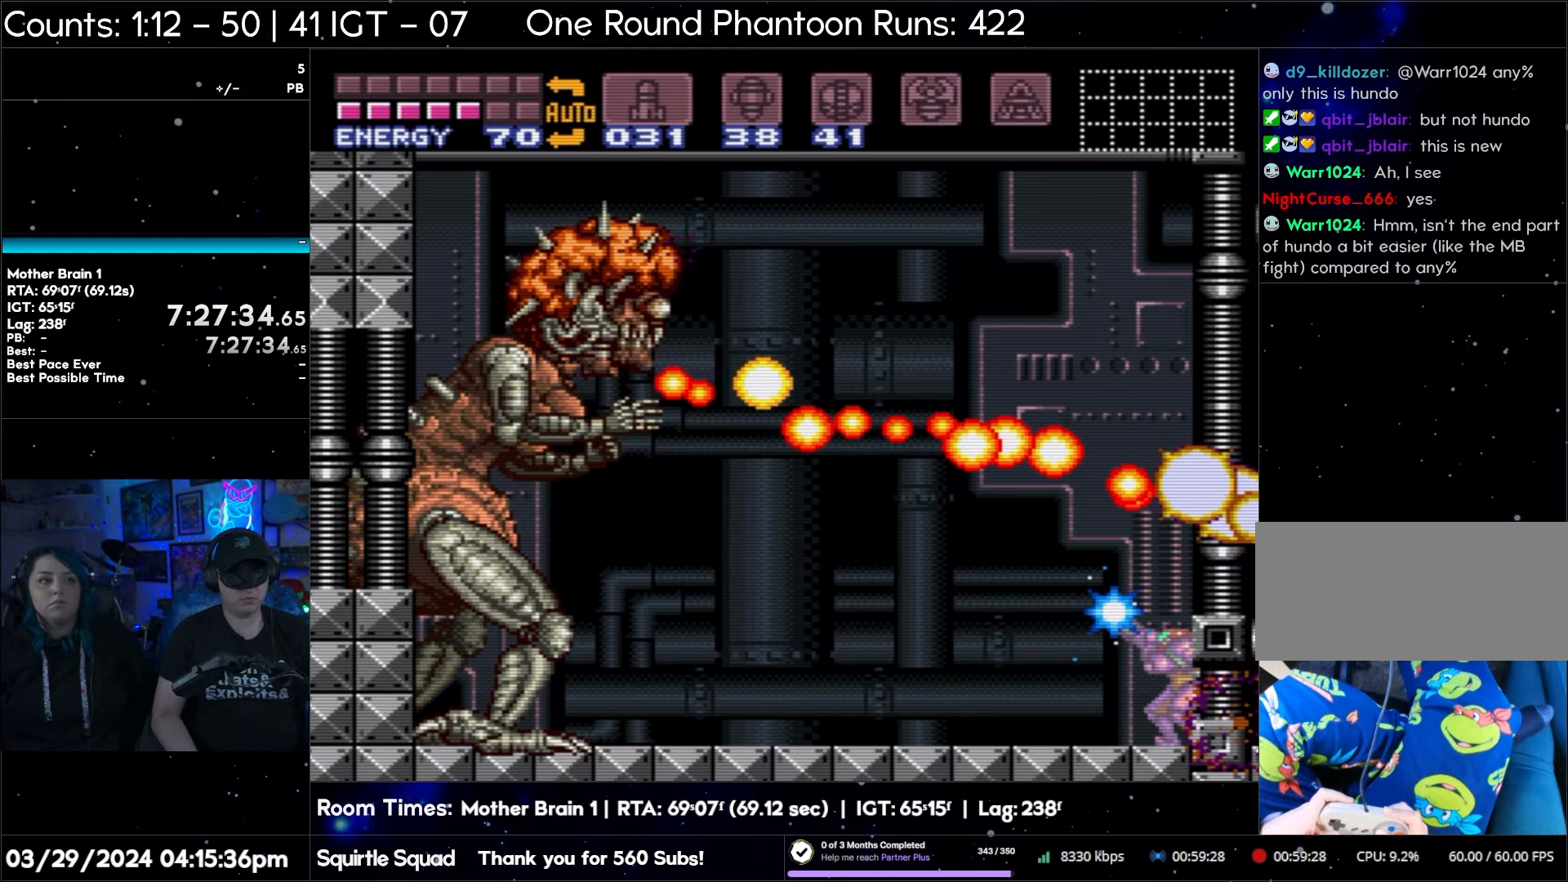
{"buttons": ["Y", "R1"], "events": [[33, "Y", "up"], [100, "Y", "down"]]}
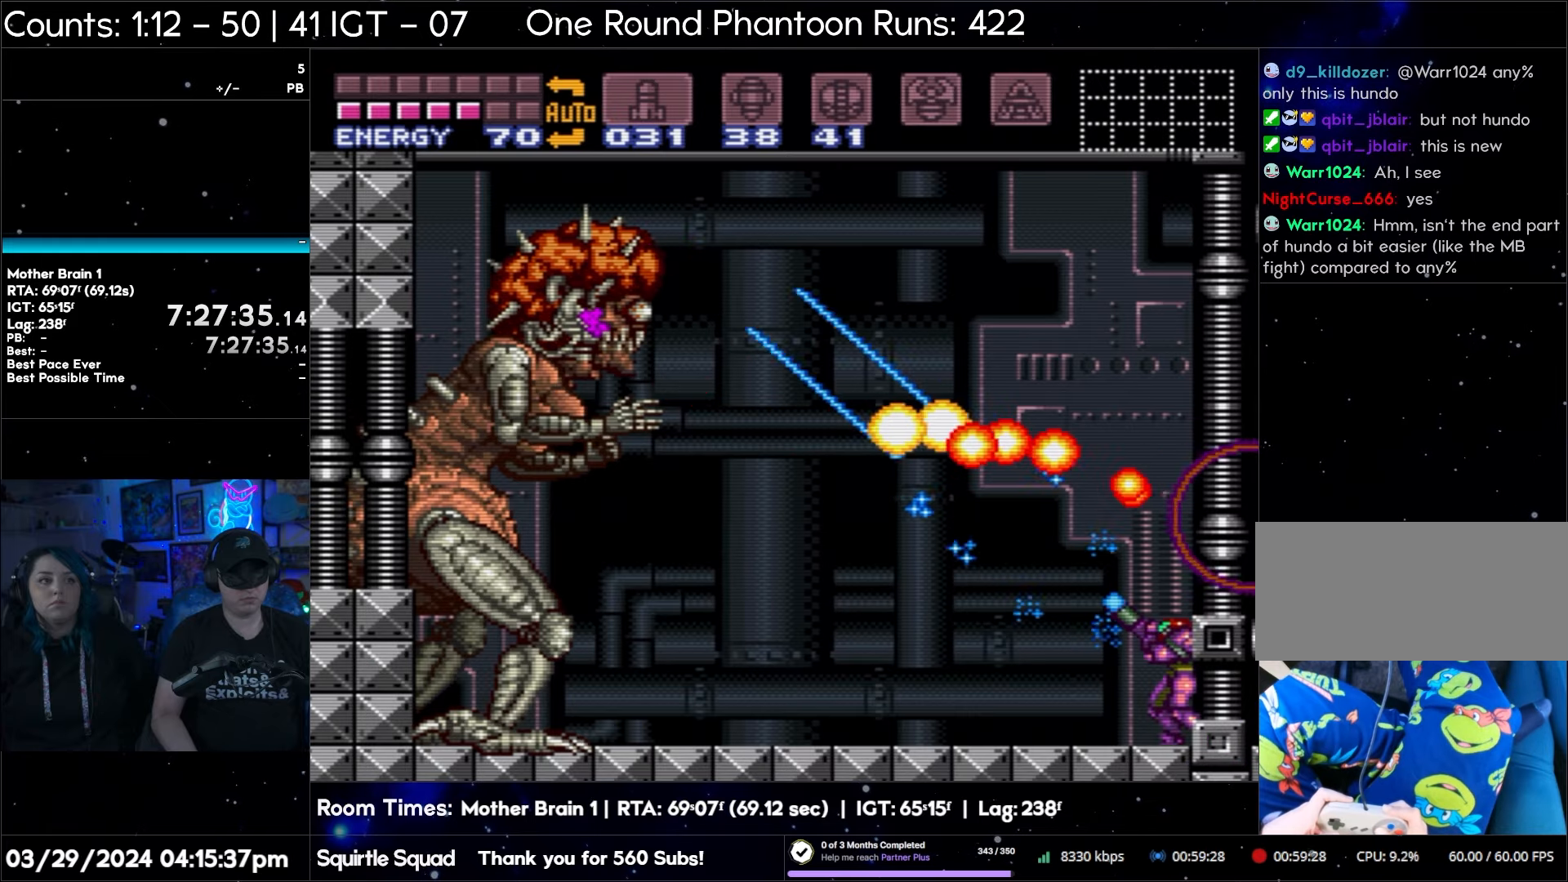
{"buttons": ["Y", "R1"], "events": []}
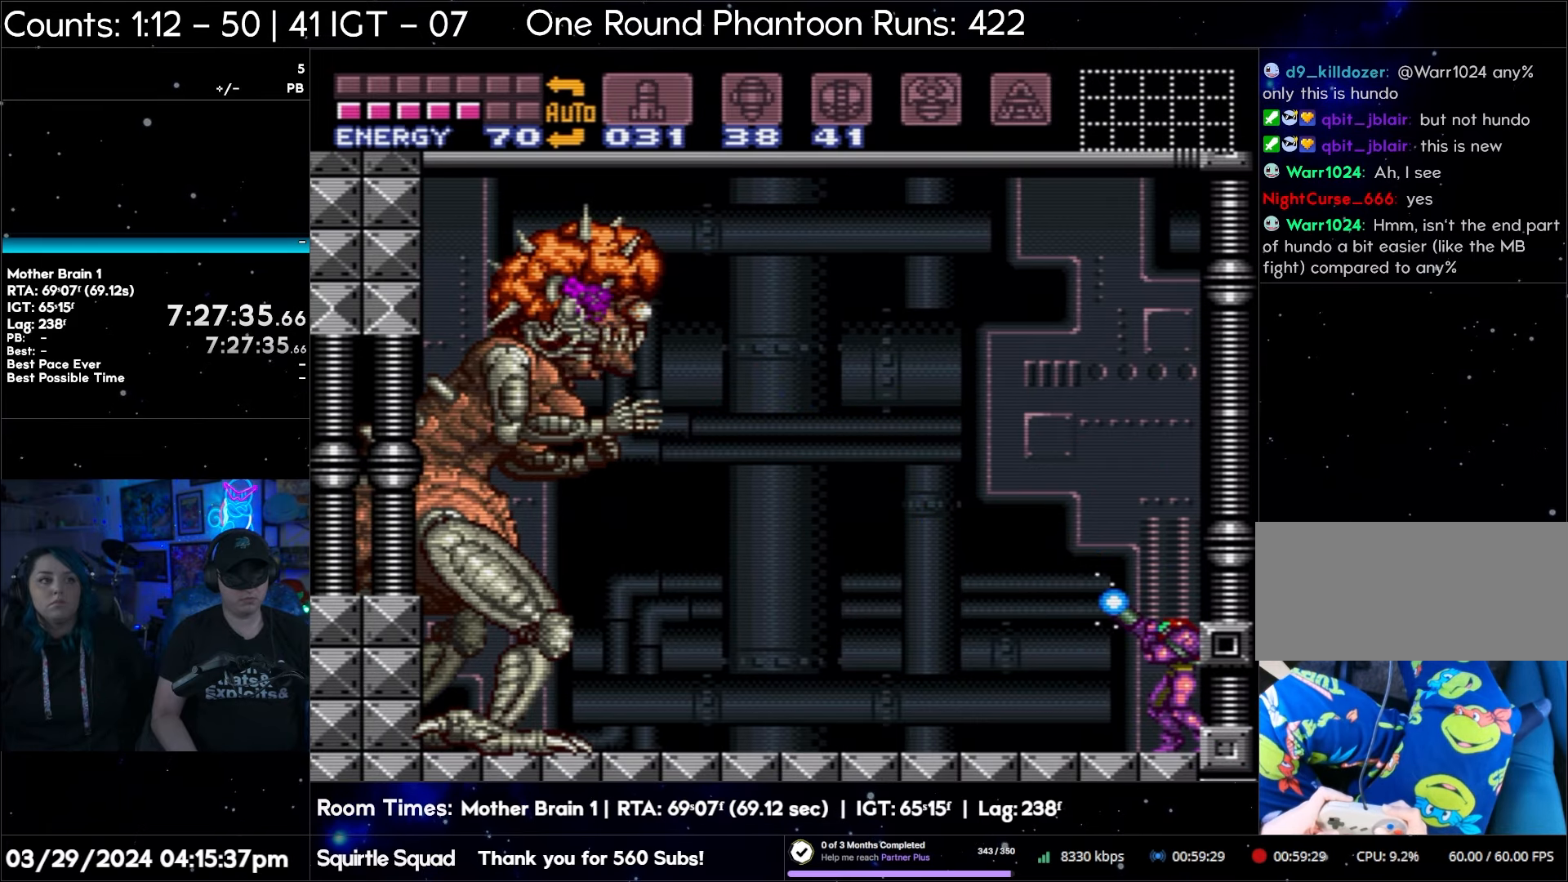
{"buttons": ["Y", "R1"], "events": [[350, "Y", "up"], [400, "Y", "down"]]}
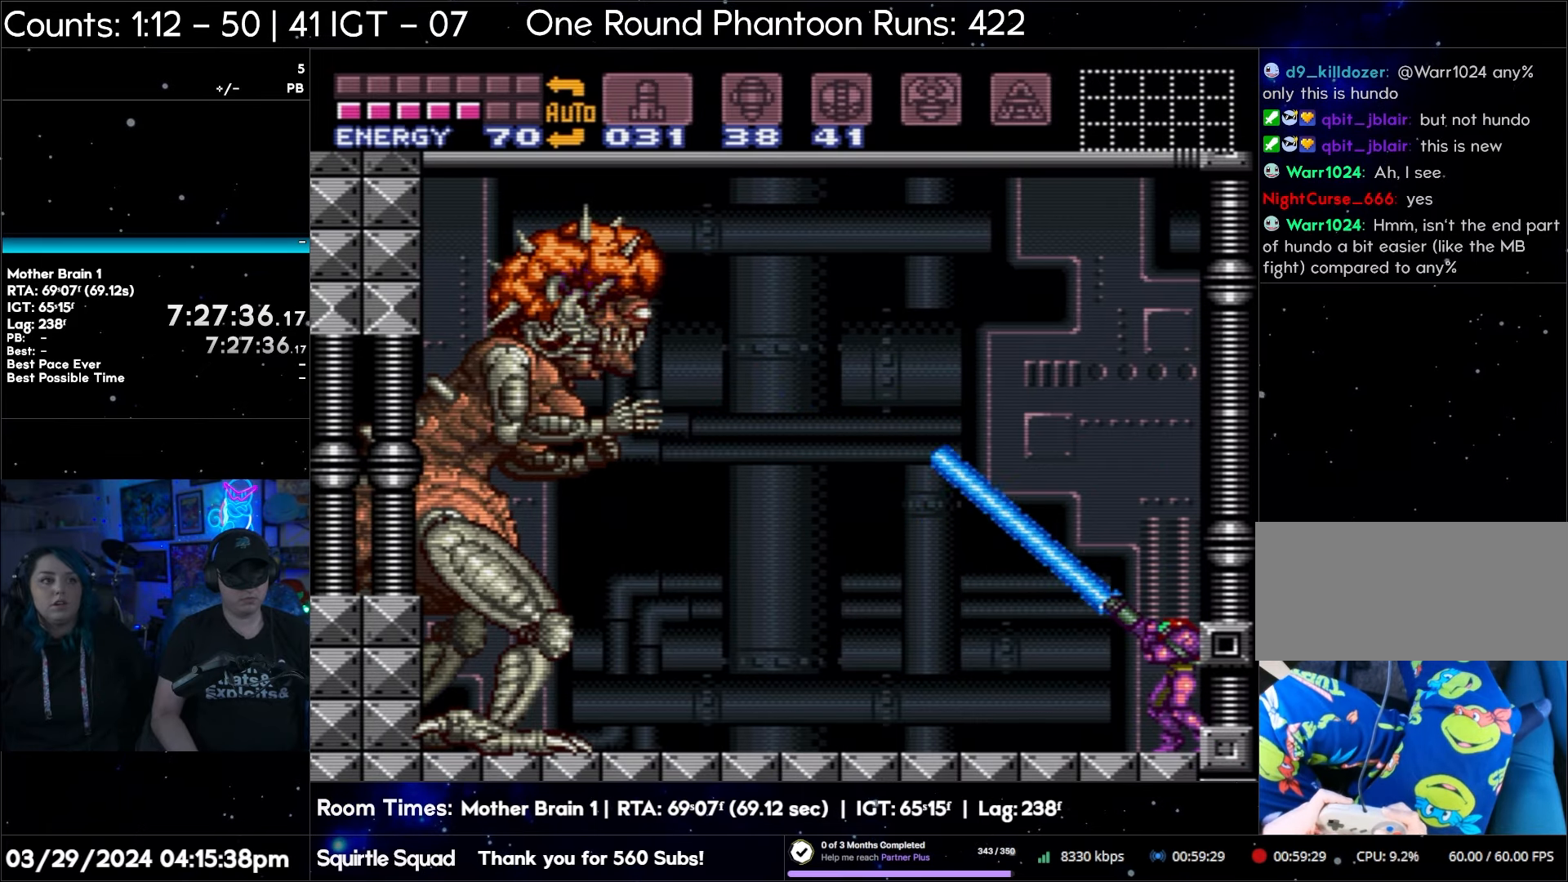
{"buttons": ["Y", "R1"], "events": []}
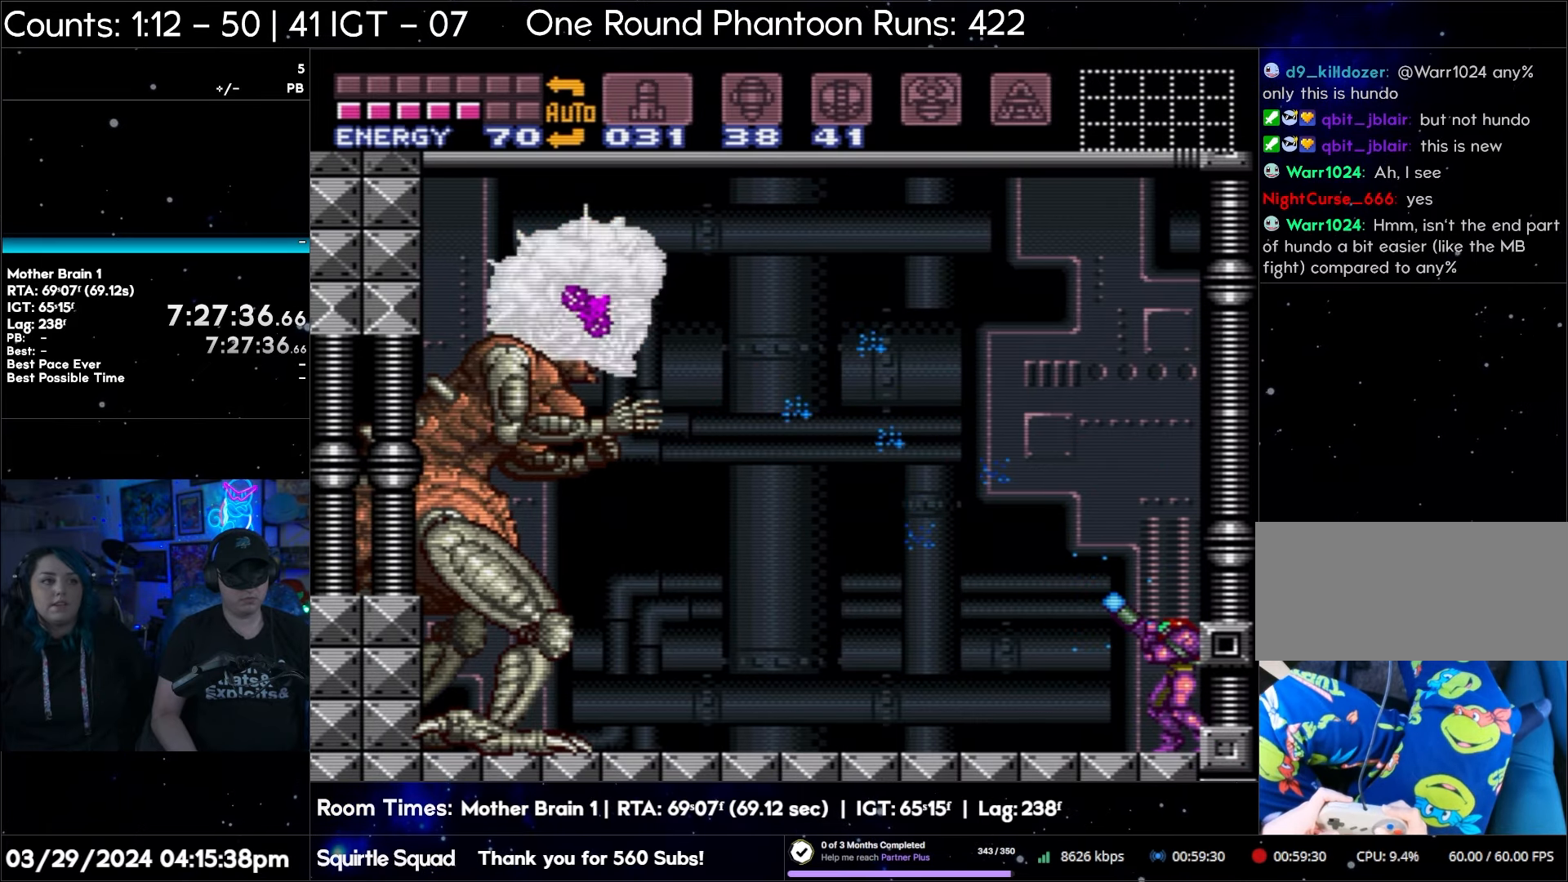
{"buttons": ["Y", "R1"], "events": []}
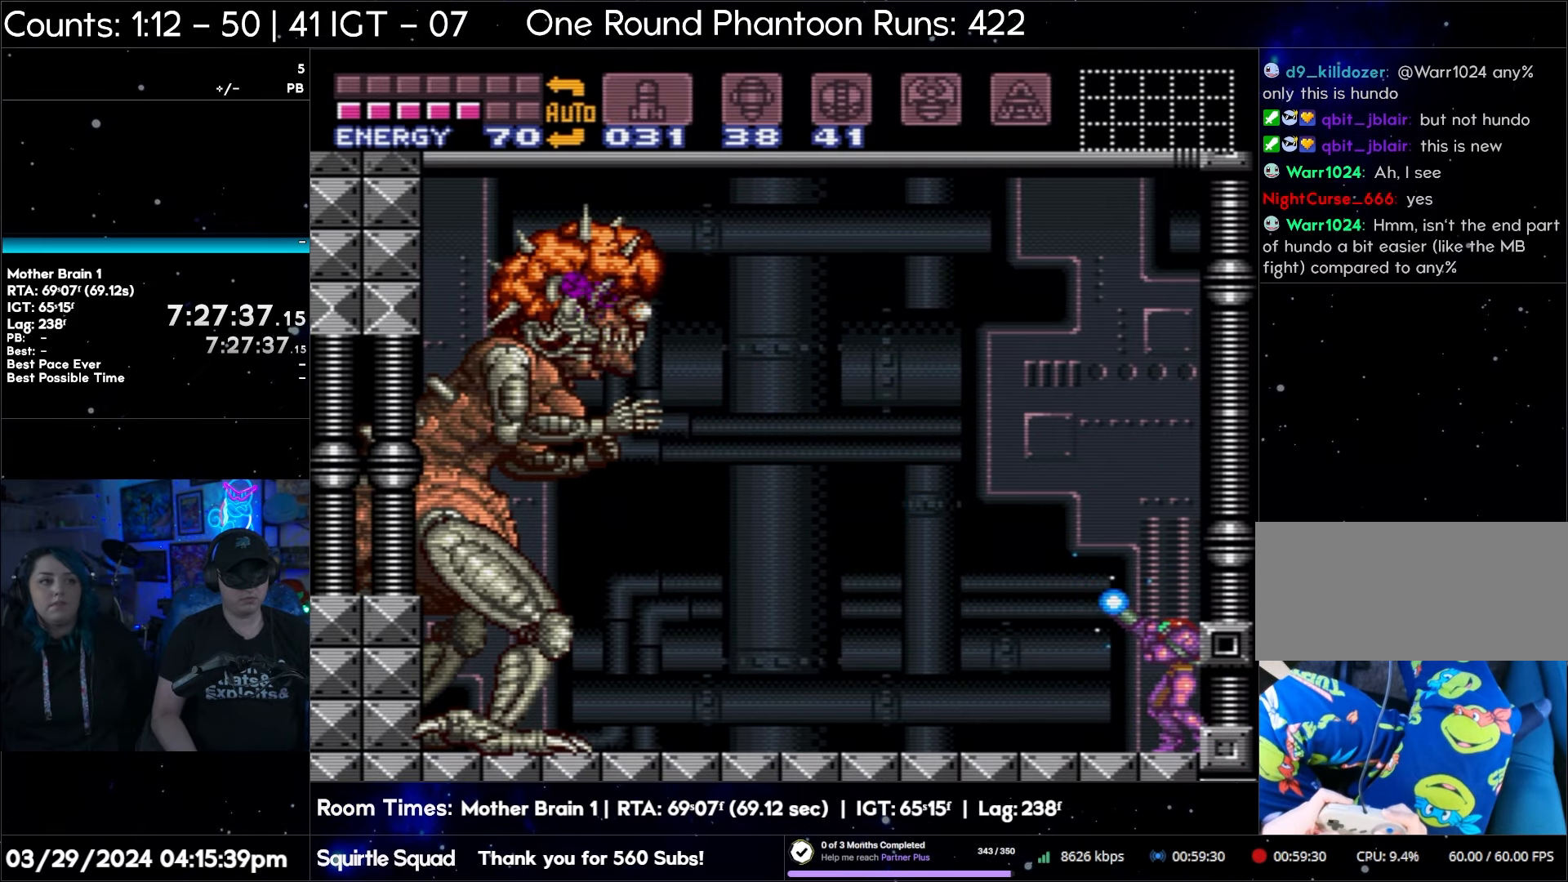
{"buttons": ["Y", "R1"], "events": [[100, "Y", "up"], [133, "Y", "down"]]}
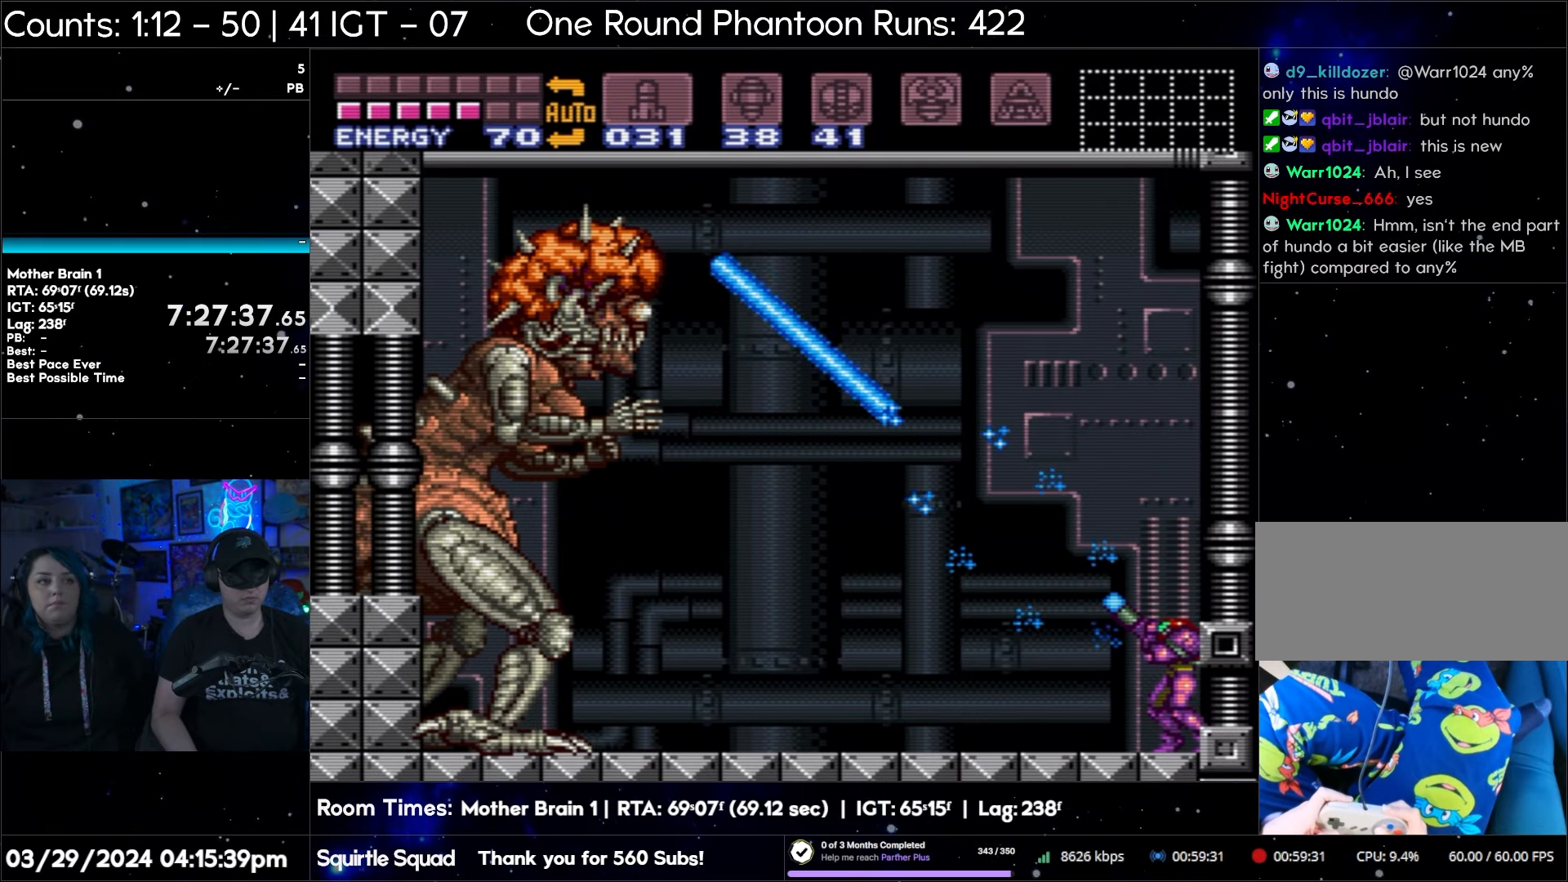
{"buttons": ["Y", "R1"], "events": []}
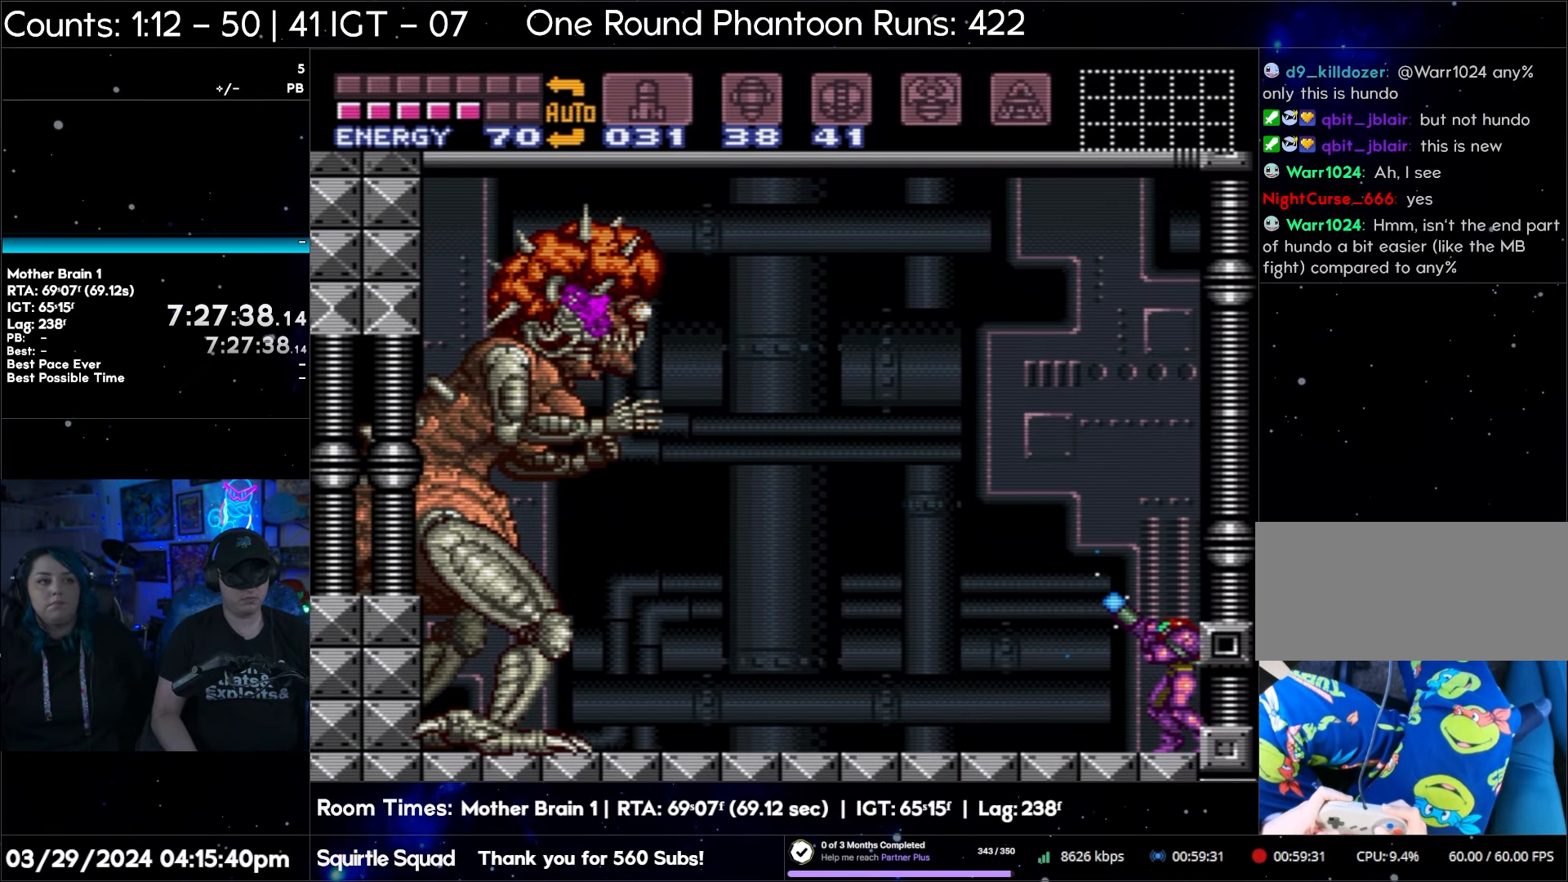
{"buttons": ["Y", "R1"], "events": [[367, "Y", "up"], [417, "Y", "down"]]}
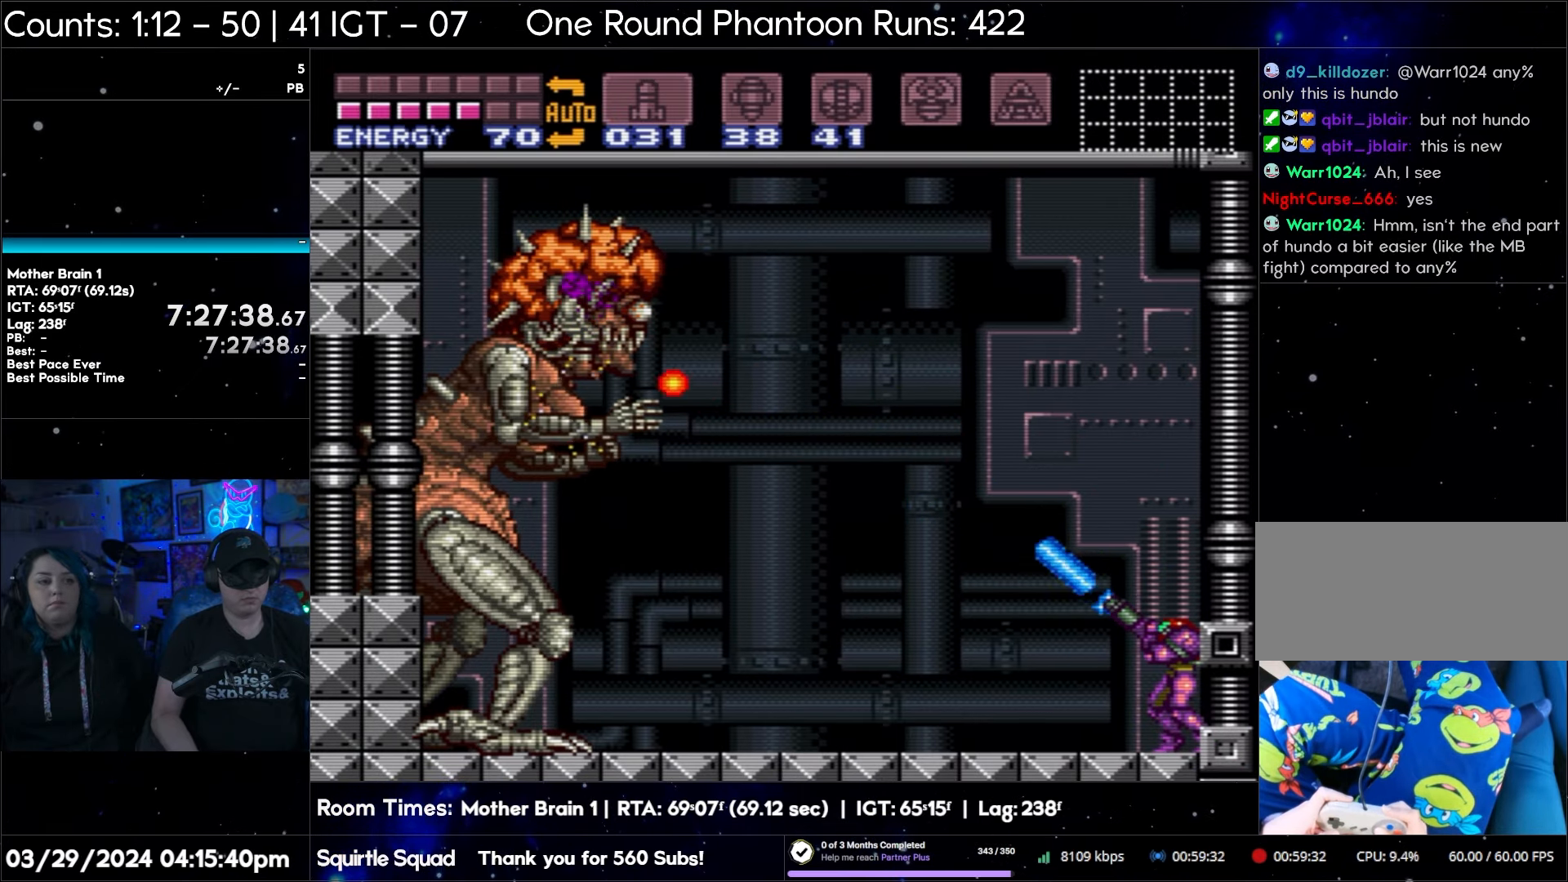
{"buttons": ["Y", "R1"], "events": []}
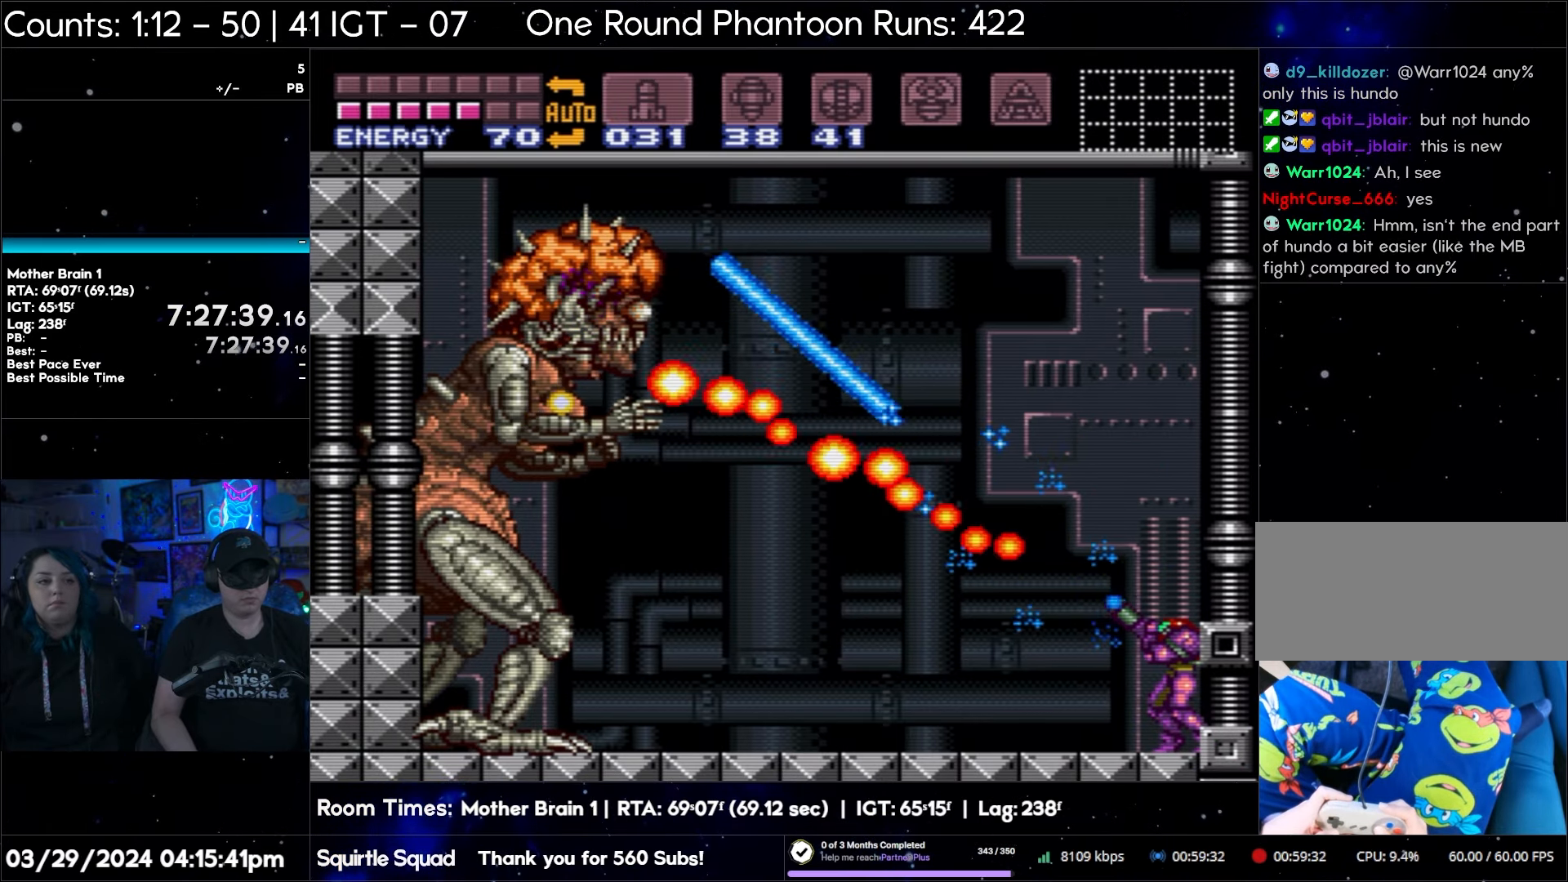
{"buttons": ["Y", "R1"], "events": []}
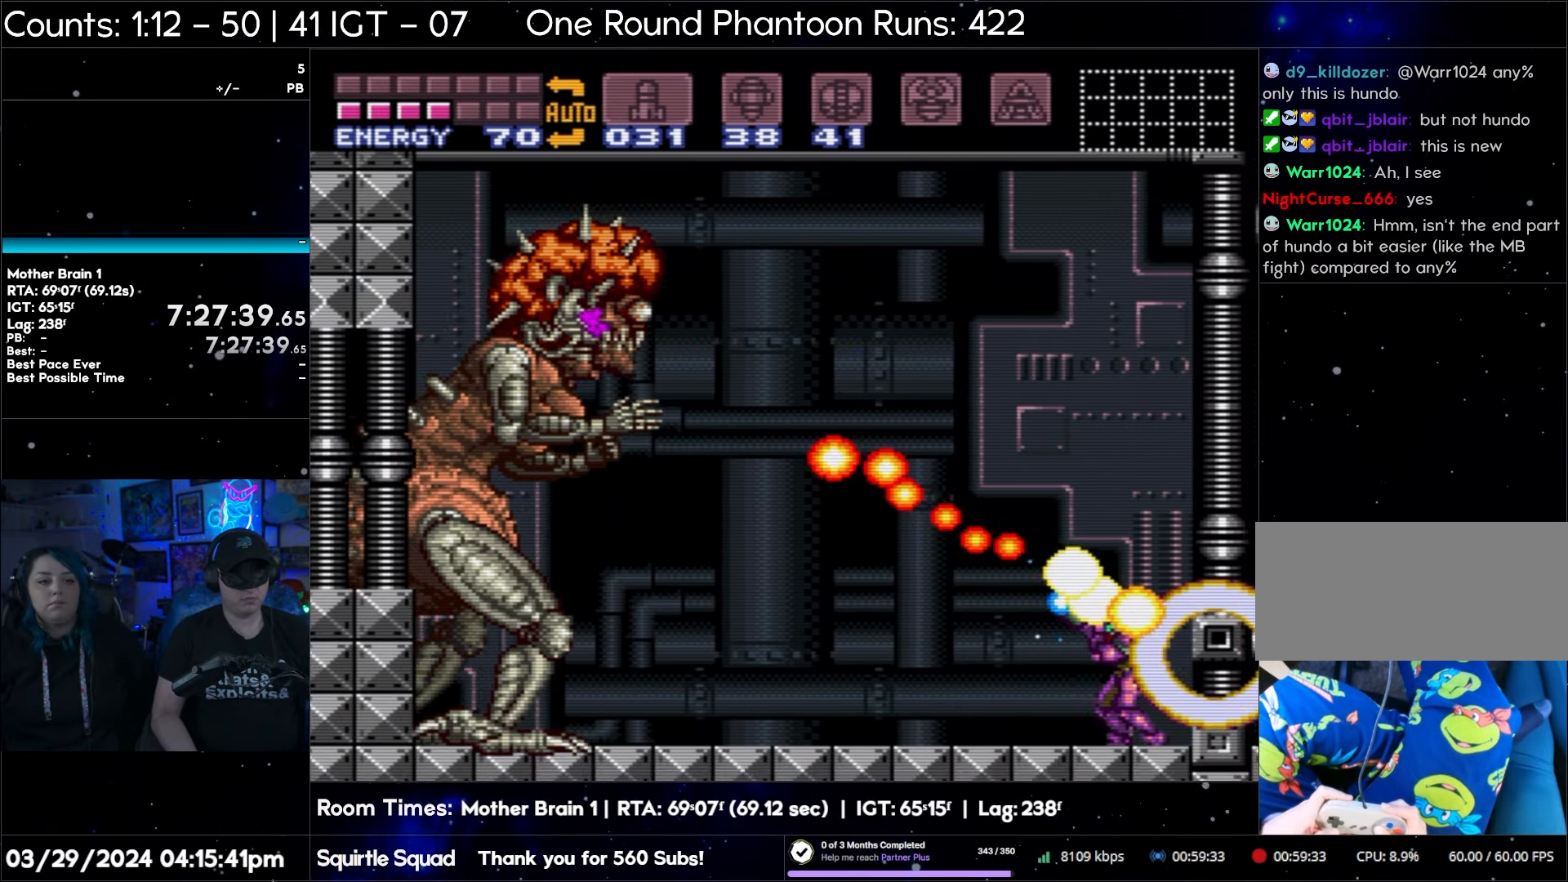
{"buttons": ["Y", "R1"], "events": [[233, "DPAD_DOWN", "down"], [317, "DPAD_DOWN", "up"], [417, "Y", "up"], [500, "Y", "down"]]}
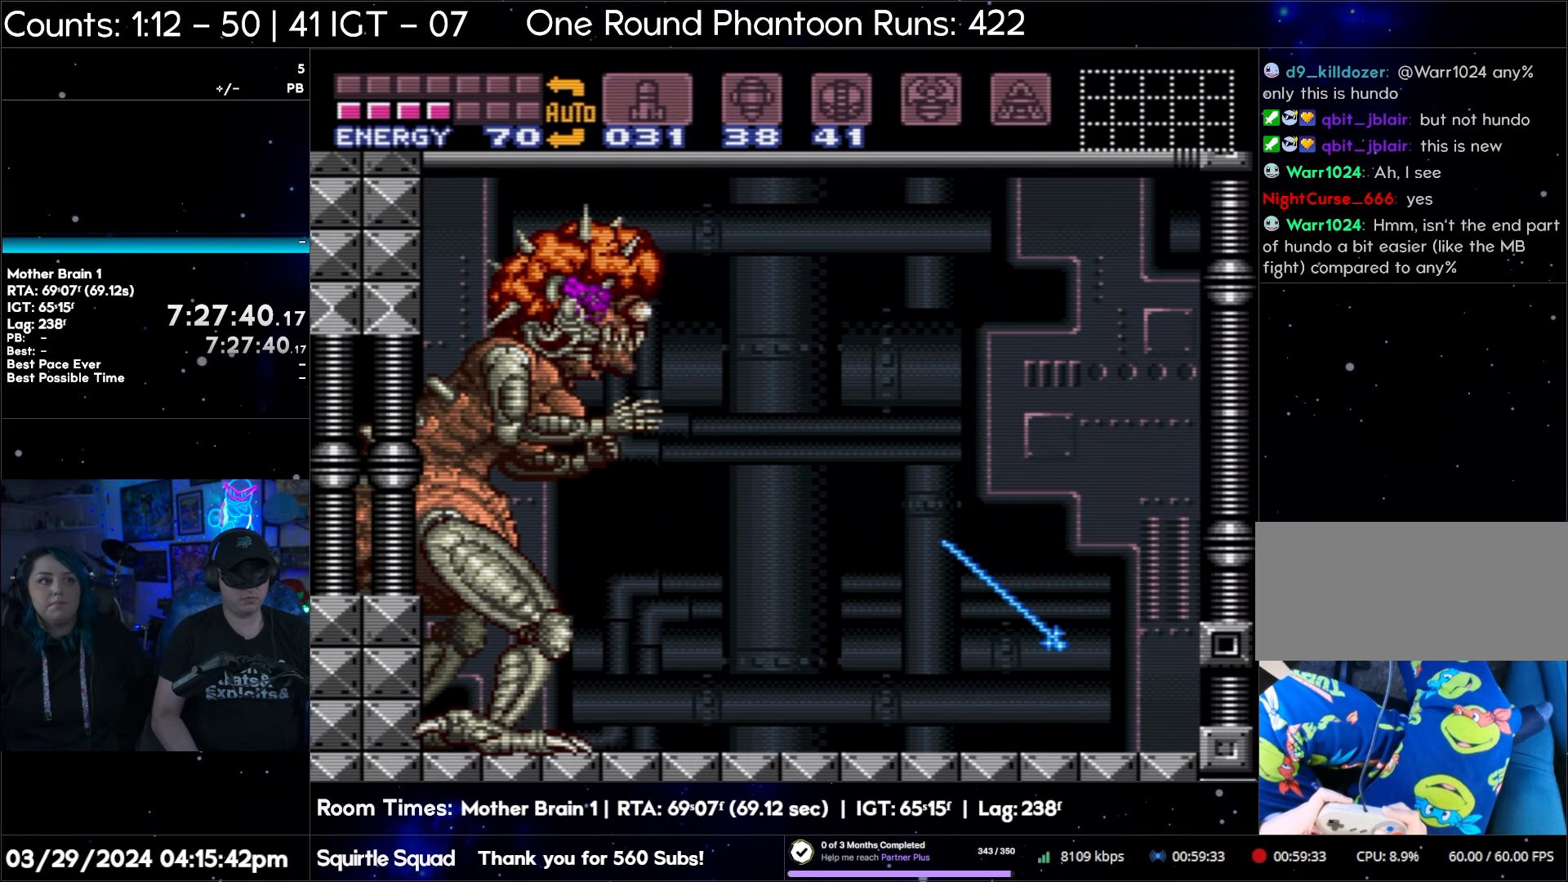
{"buttons": ["Y", "R1"], "events": []}